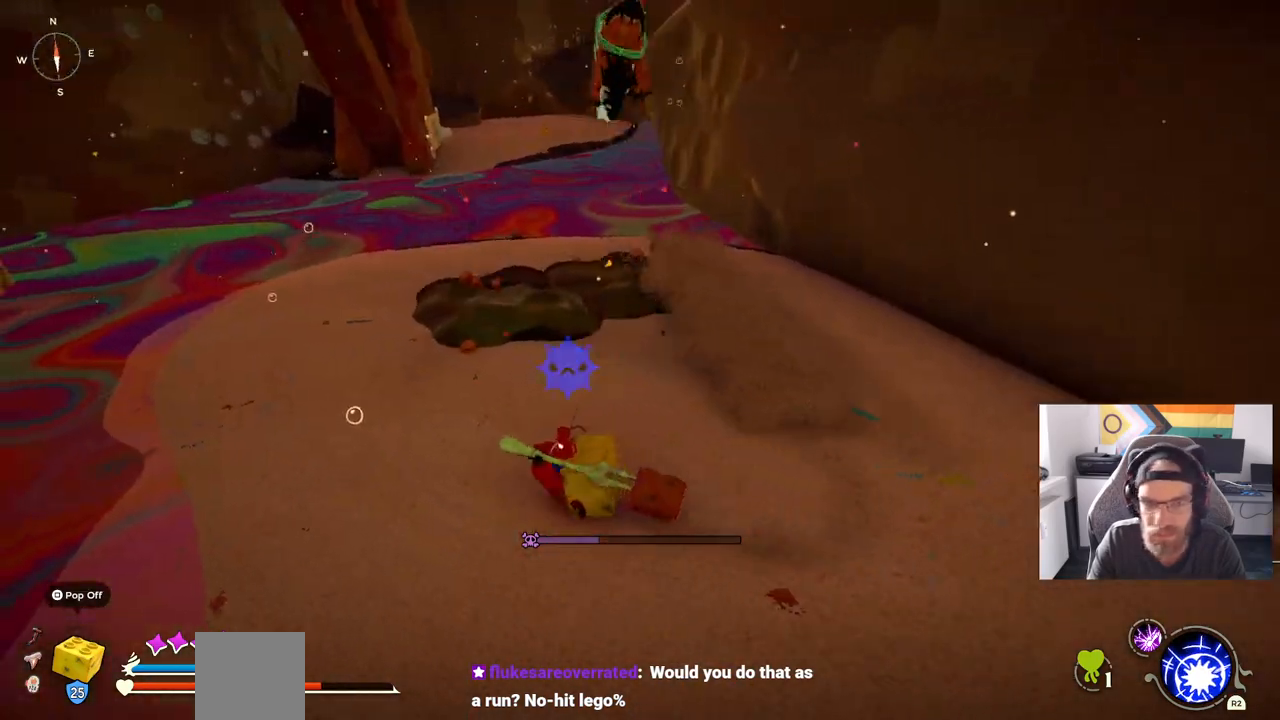
Gameplay with a controller (PlayStation layout); each line is a JSON object with the inputs held at the frame after it. "events" lists button and stick changes between this image and that frame as [ms after this image, input, new state], when the widget could be followed in between. Not read: L1 R1.
{"buttons": [], "left_stick": "left", "right_stick": "left", "events": [[83, "CIRCLE", "down"], [367, "CIRCLE", "up"]]}
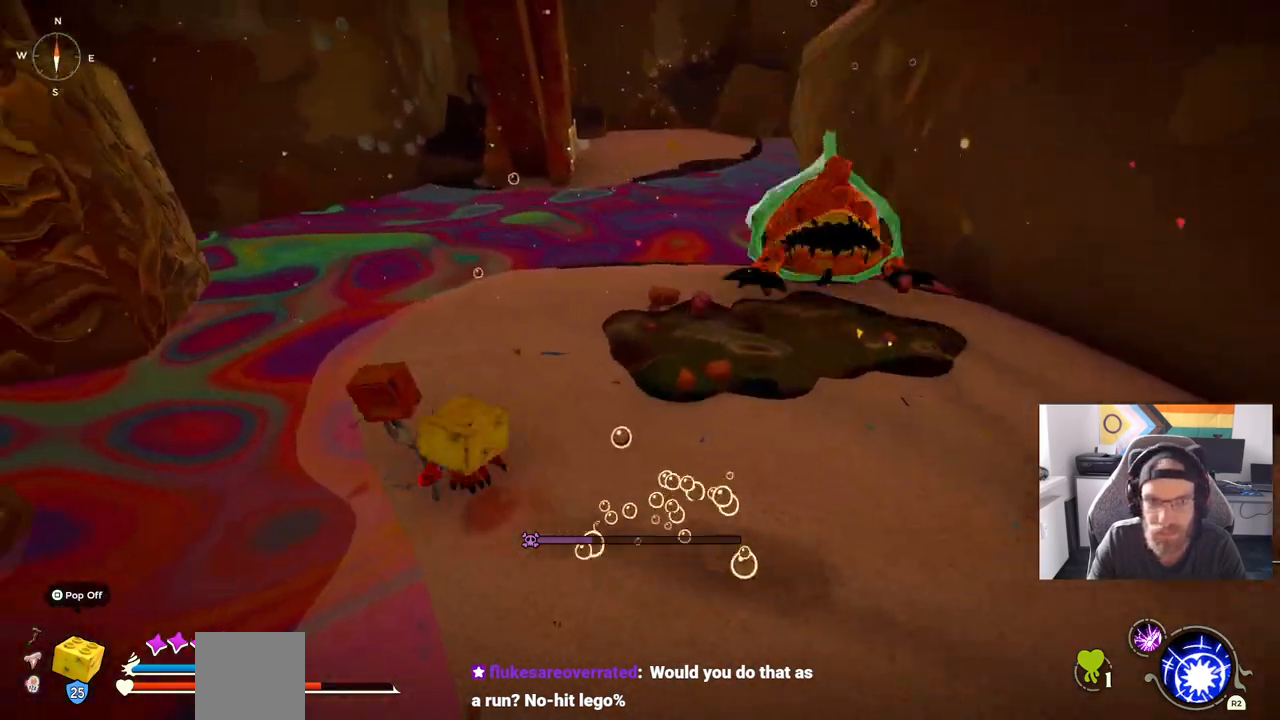
{"buttons": [], "left_stick": "up", "right_stick": "center", "events": [[217, "left_stick", "up"], [333, "right_stick", "center"]]}
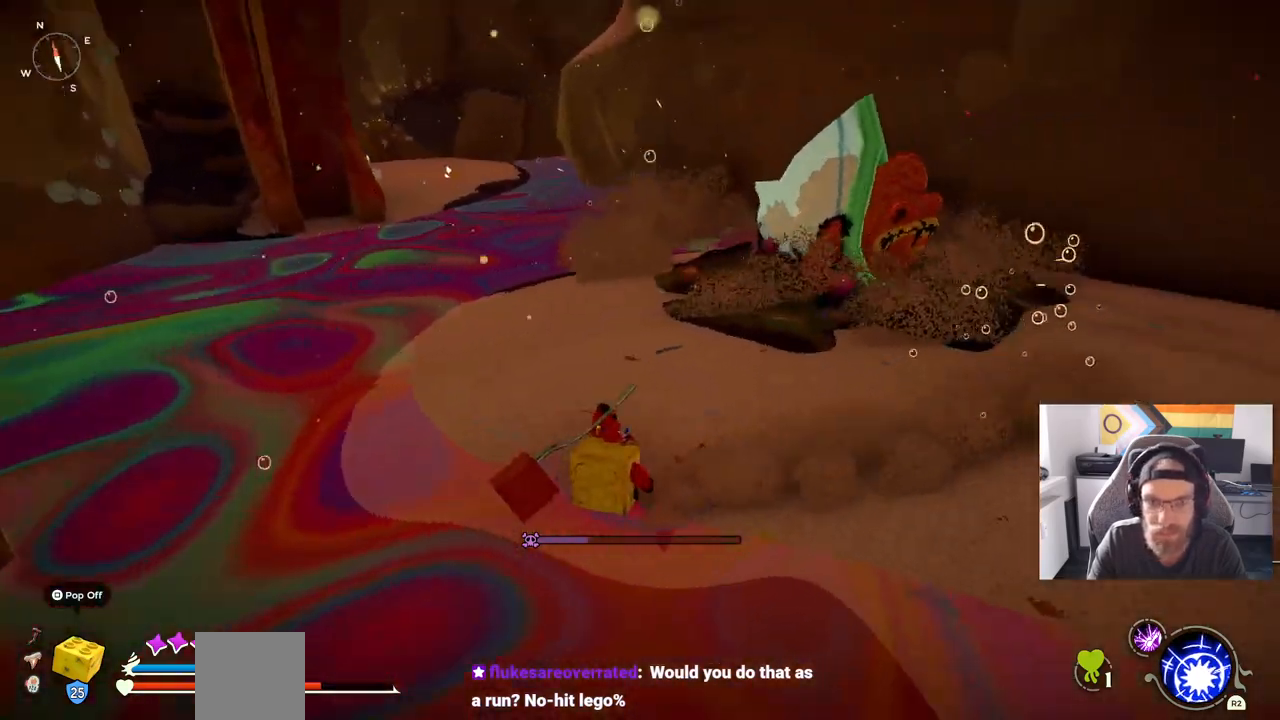
{"buttons": [], "left_stick": "up", "right_stick": "center", "events": [[317, "R3", "down"], [333, "right_stick", "down"], [433, "R3", "up"], [433, "right_stick", "center"]]}
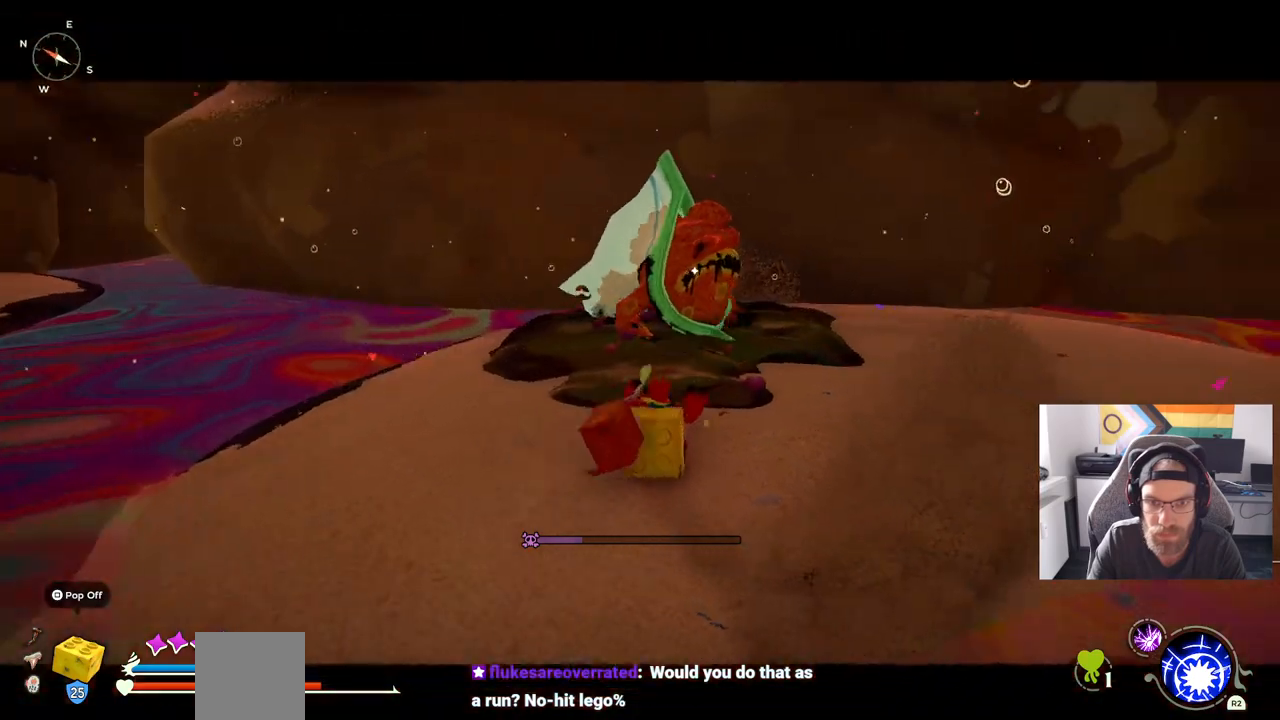
{"buttons": [], "left_stick": "up", "right_stick": "center", "events": []}
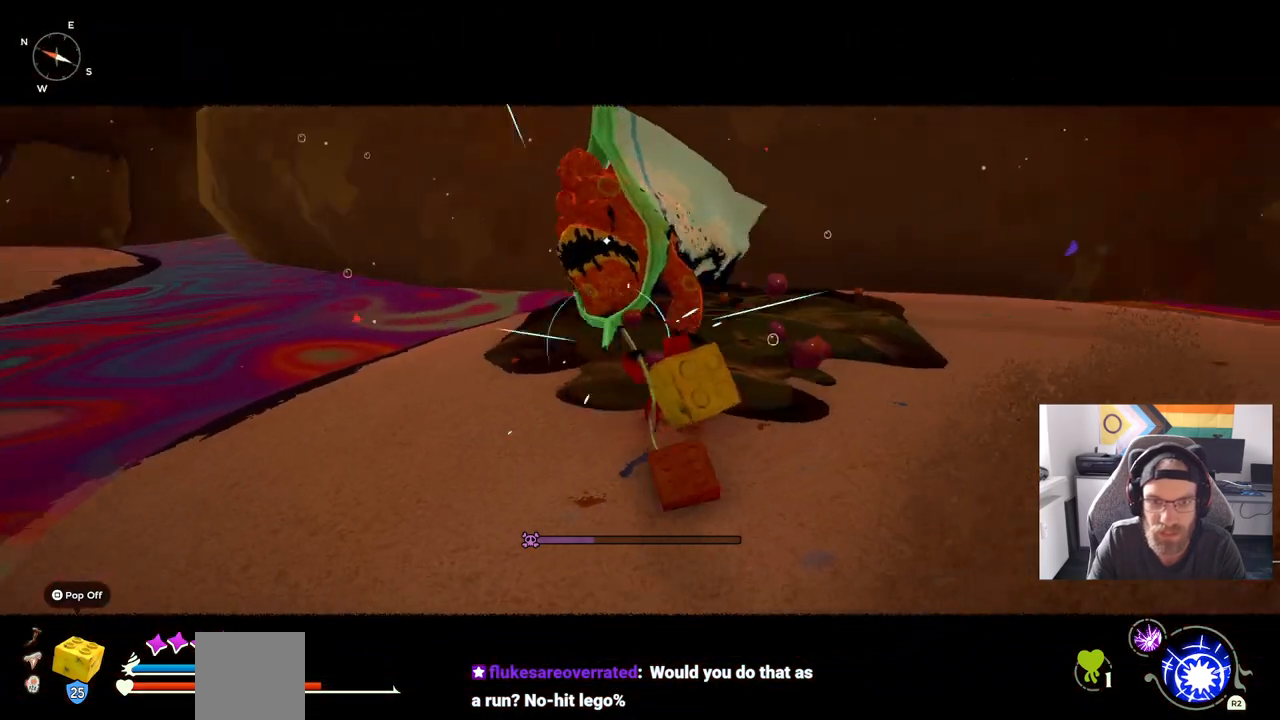
{"buttons": [], "left_stick": "up", "right_stick": "center", "events": []}
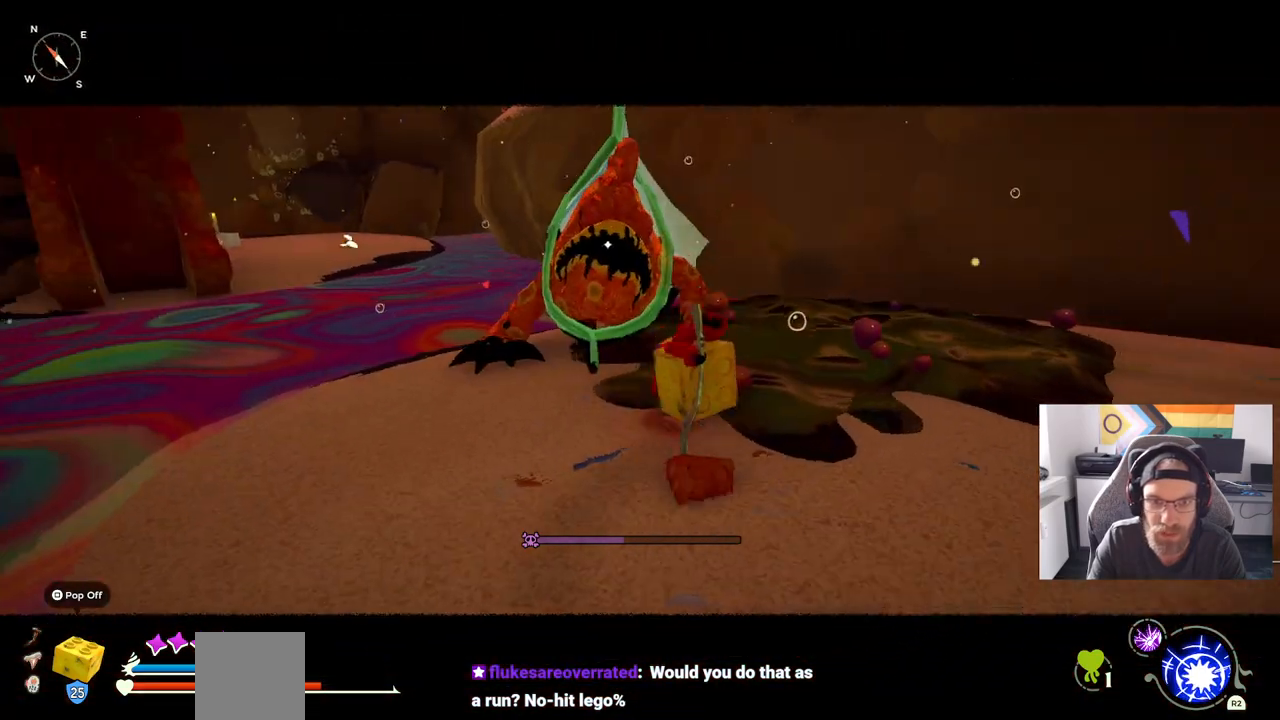
{"buttons": [], "left_stick": "up", "right_stick": "center", "events": []}
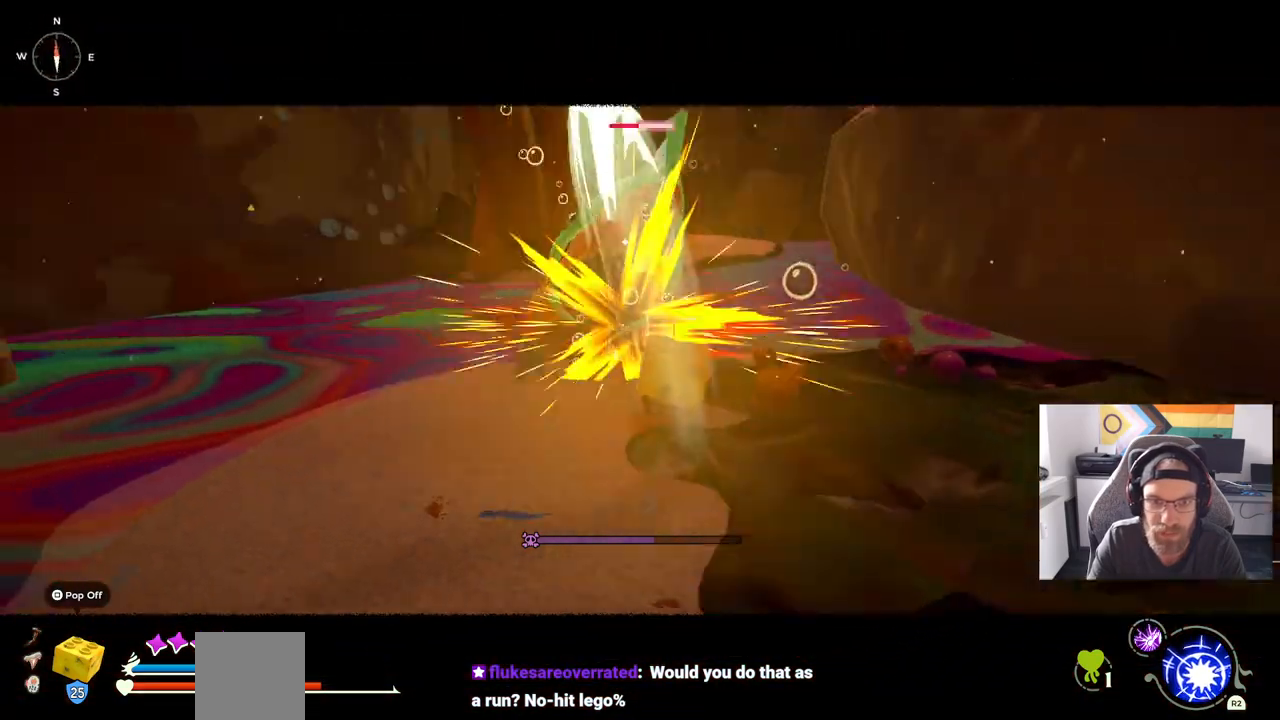
{"buttons": [], "left_stick": "down-left", "right_stick": "center", "events": [[133, "left_stick", "center"], [400, "left_stick", "down-left"]]}
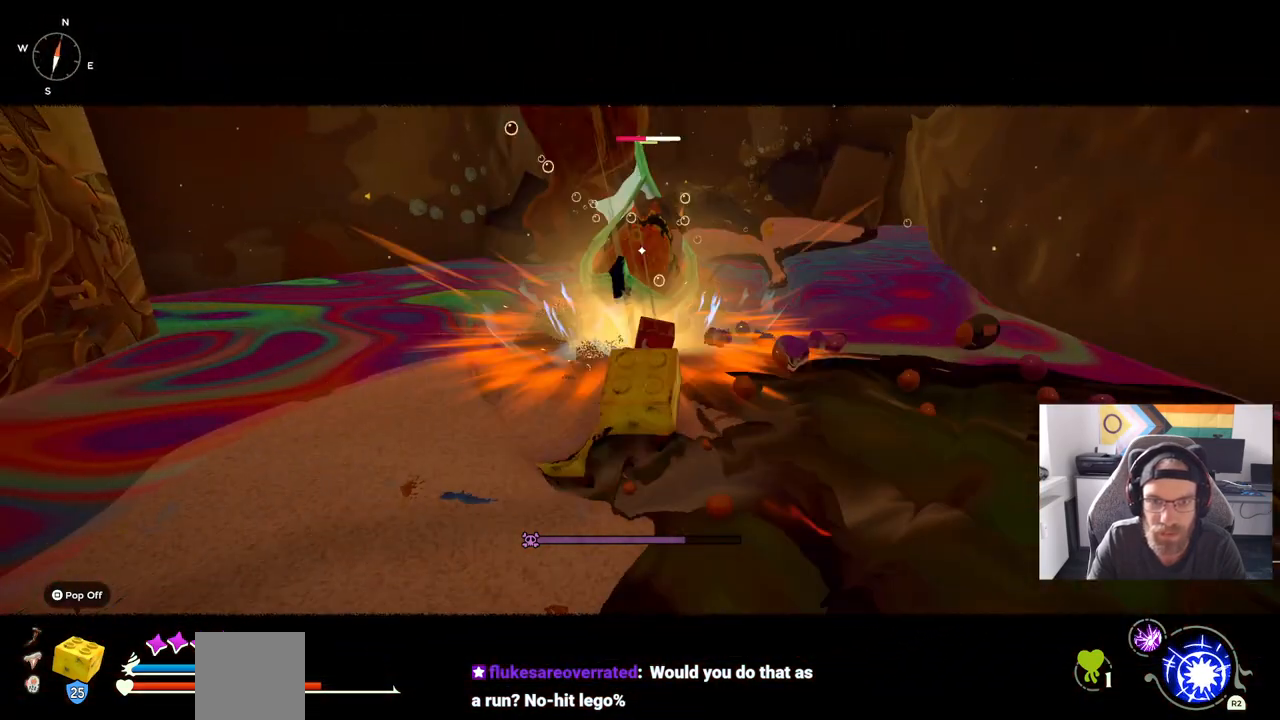
{"buttons": [], "left_stick": "down-left", "right_stick": "center", "events": [[33, "CIRCLE", "down"], [167, "CIRCLE", "up"]]}
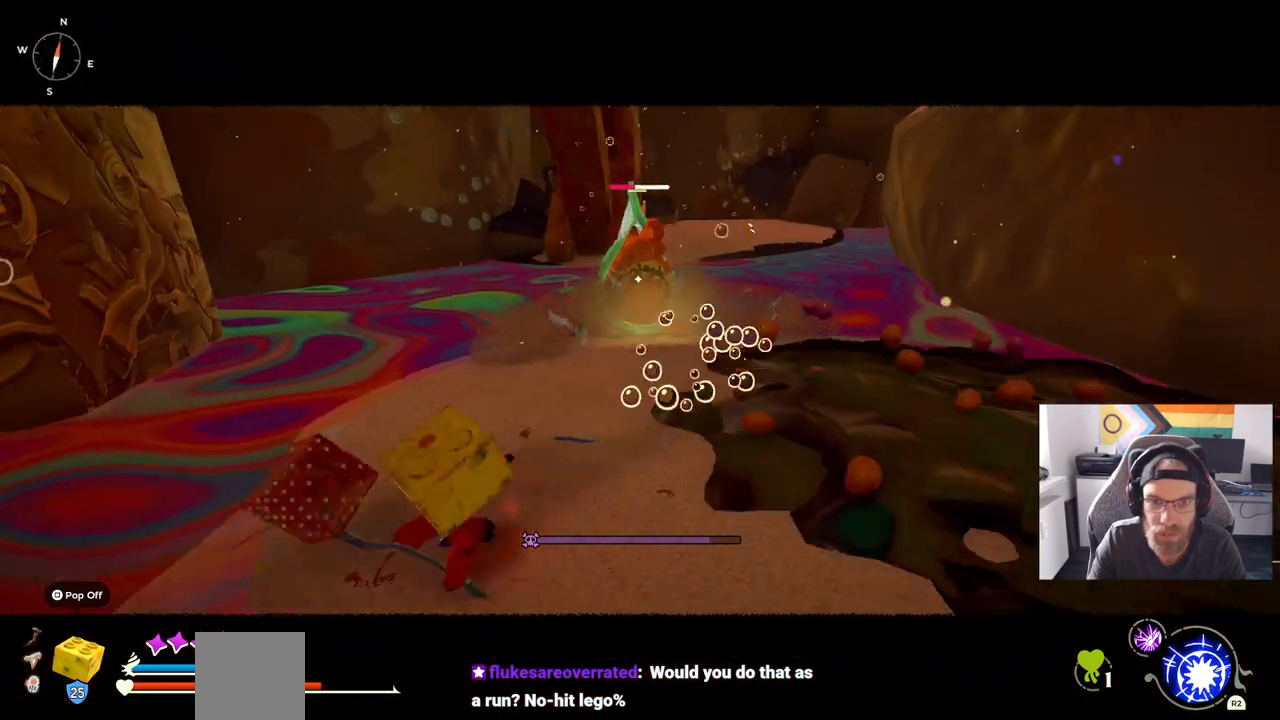
{"buttons": [], "left_stick": "up-right", "right_stick": "center", "events": [[117, "left_stick", "right"], [350, "left_stick", "up-right"]]}
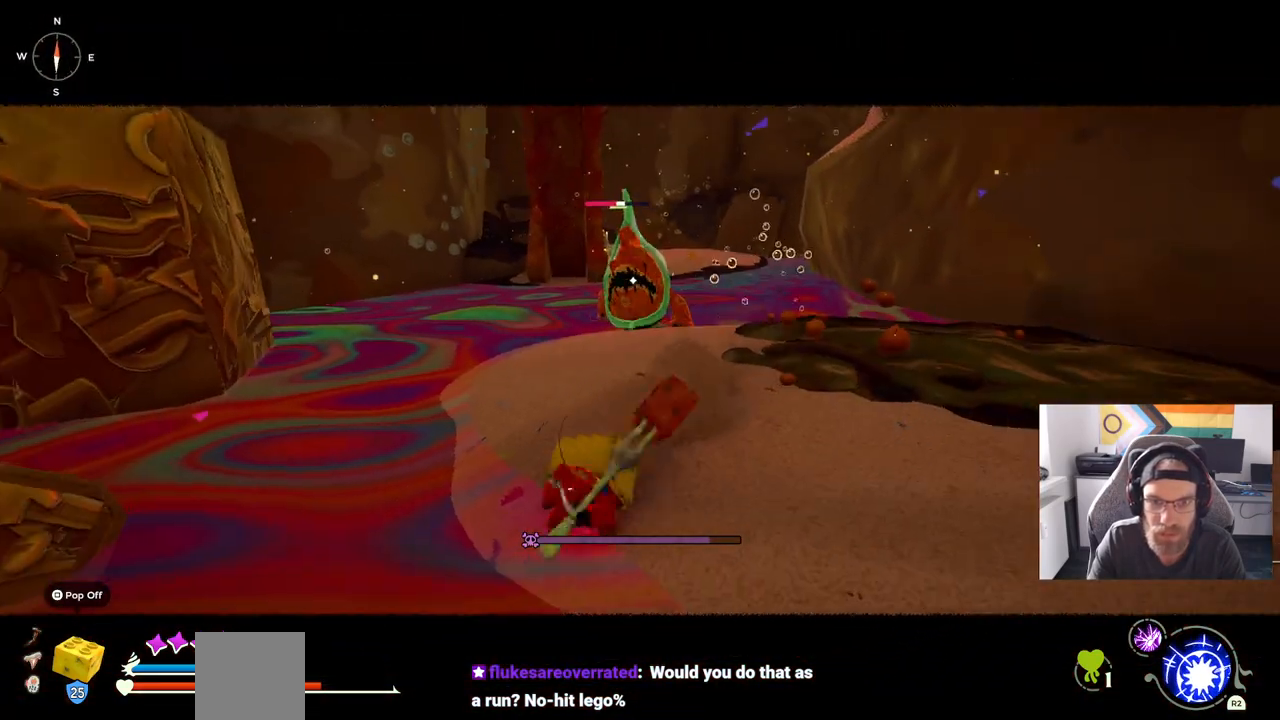
{"buttons": [], "left_stick": "up-right", "right_stick": "center", "events": []}
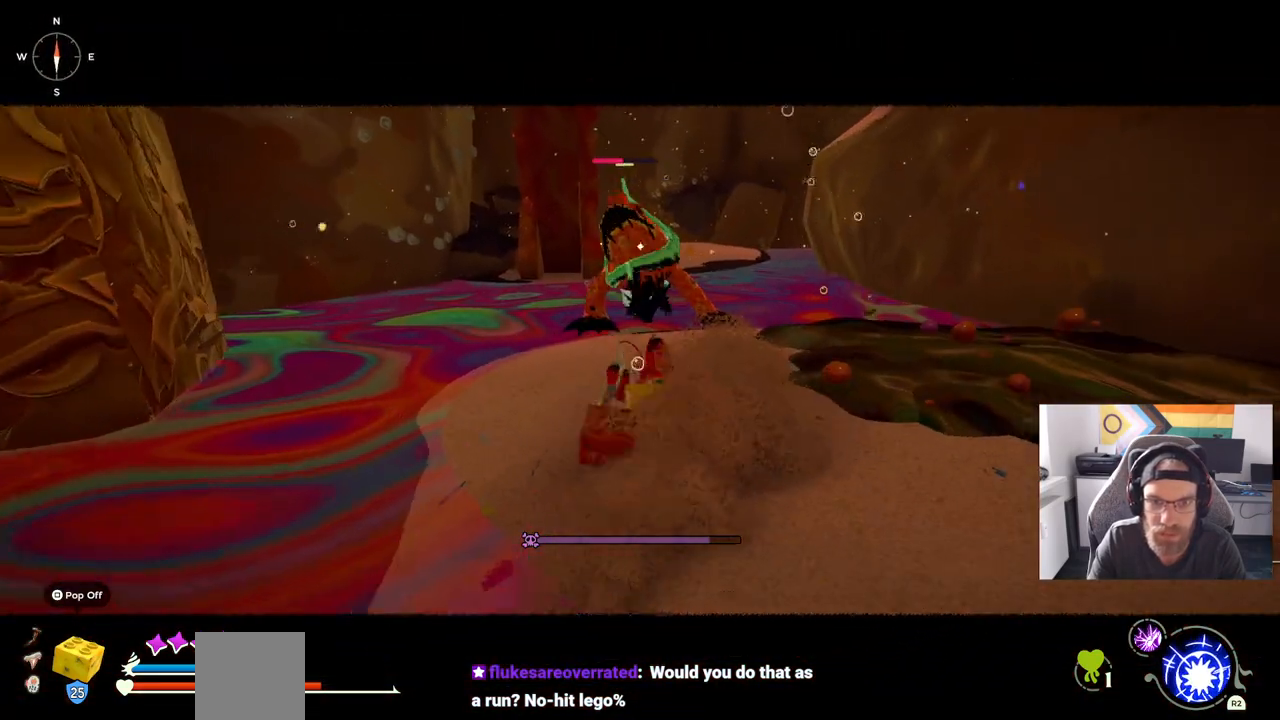
{"buttons": [], "left_stick": "up-right", "right_stick": "center", "events": []}
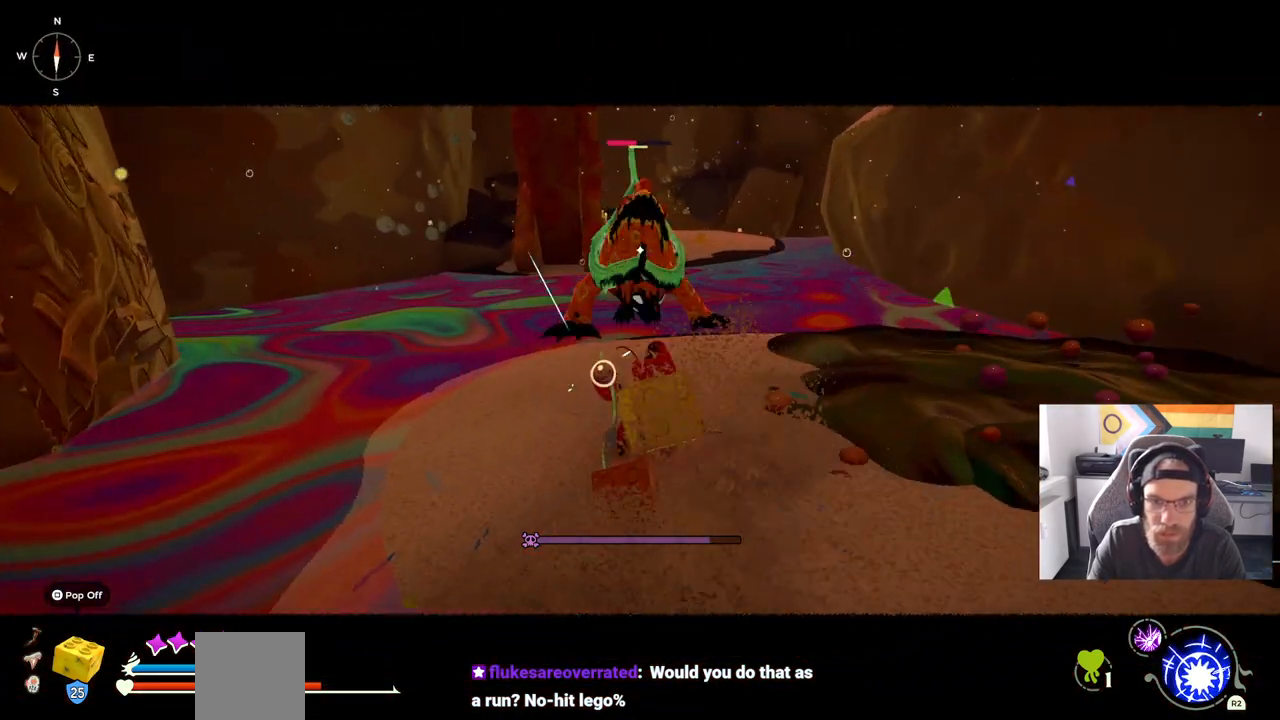
{"buttons": [], "left_stick": "up-right", "right_stick": "center", "events": []}
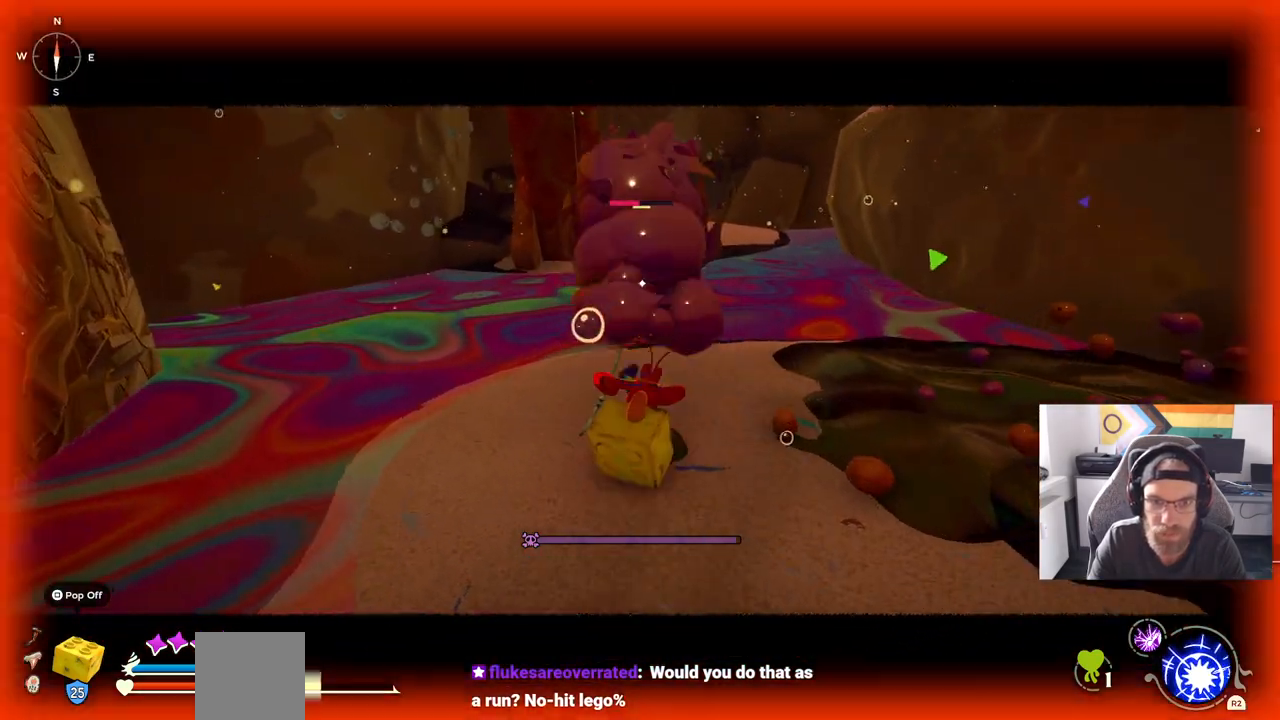
{"buttons": [], "left_stick": "up-right", "right_stick": "center", "events": []}
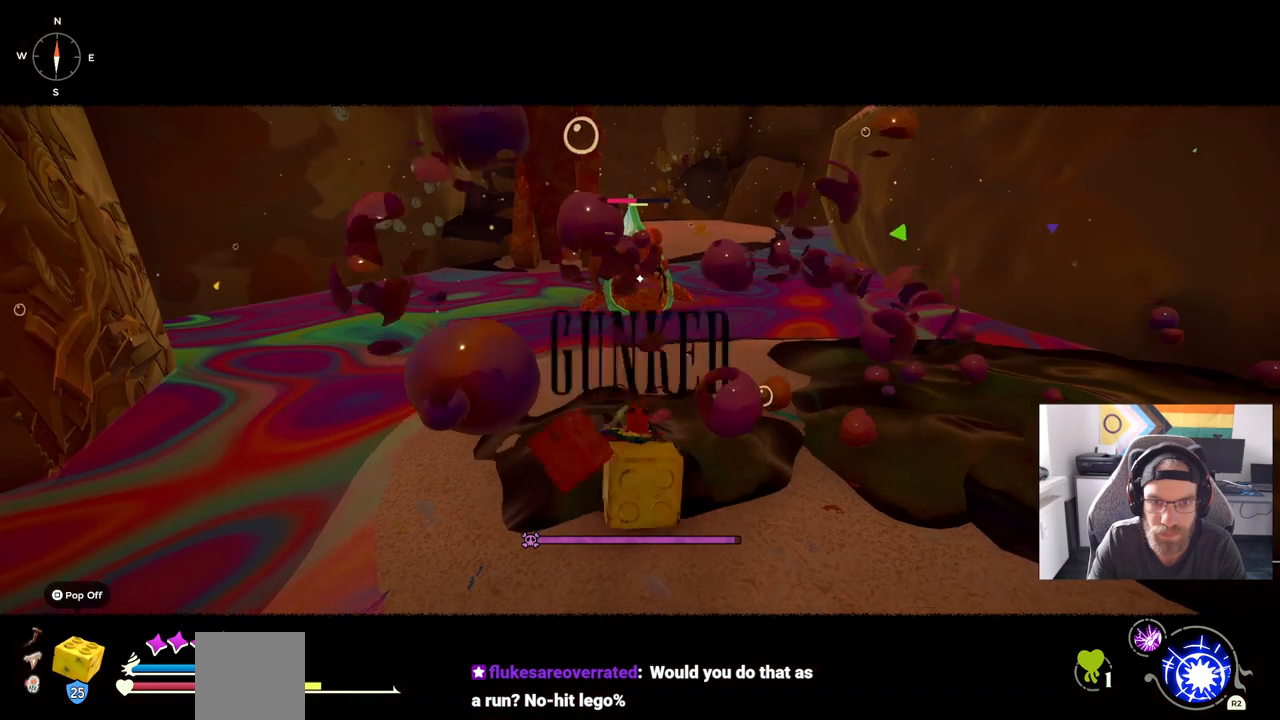
{"buttons": [], "left_stick": "down-right", "right_stick": "center", "events": [[17, "left_stick", "down-right"], [150, "CIRCLE", "down"], [283, "CIRCLE", "up"]]}
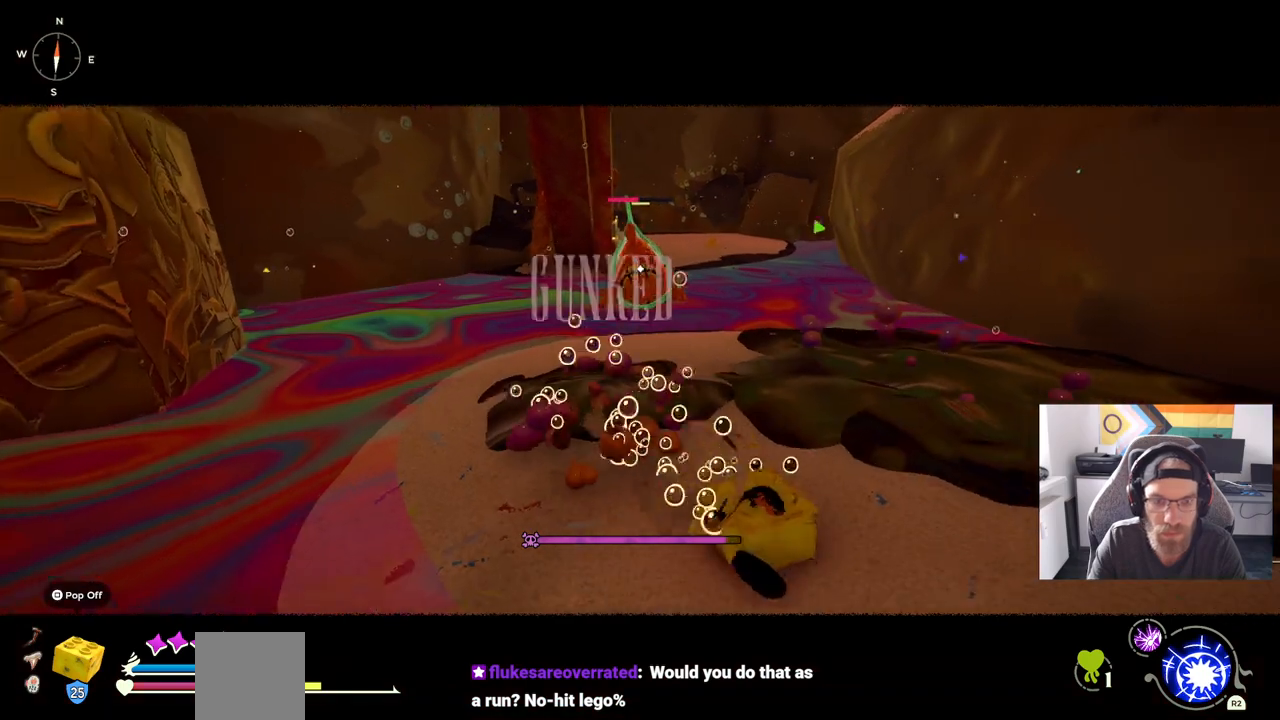
{"buttons": [], "left_stick": "down-right", "right_stick": "center", "events": []}
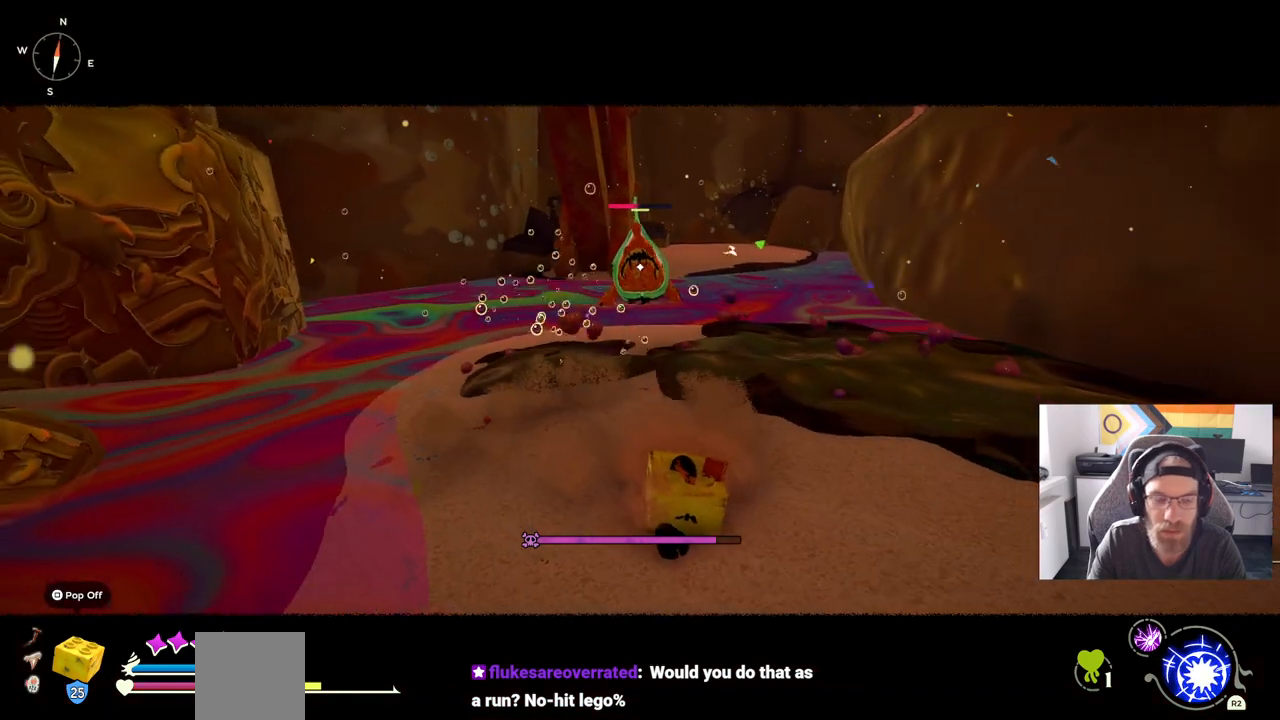
{"buttons": [], "left_stick": "down-right", "right_stick": "center", "events": []}
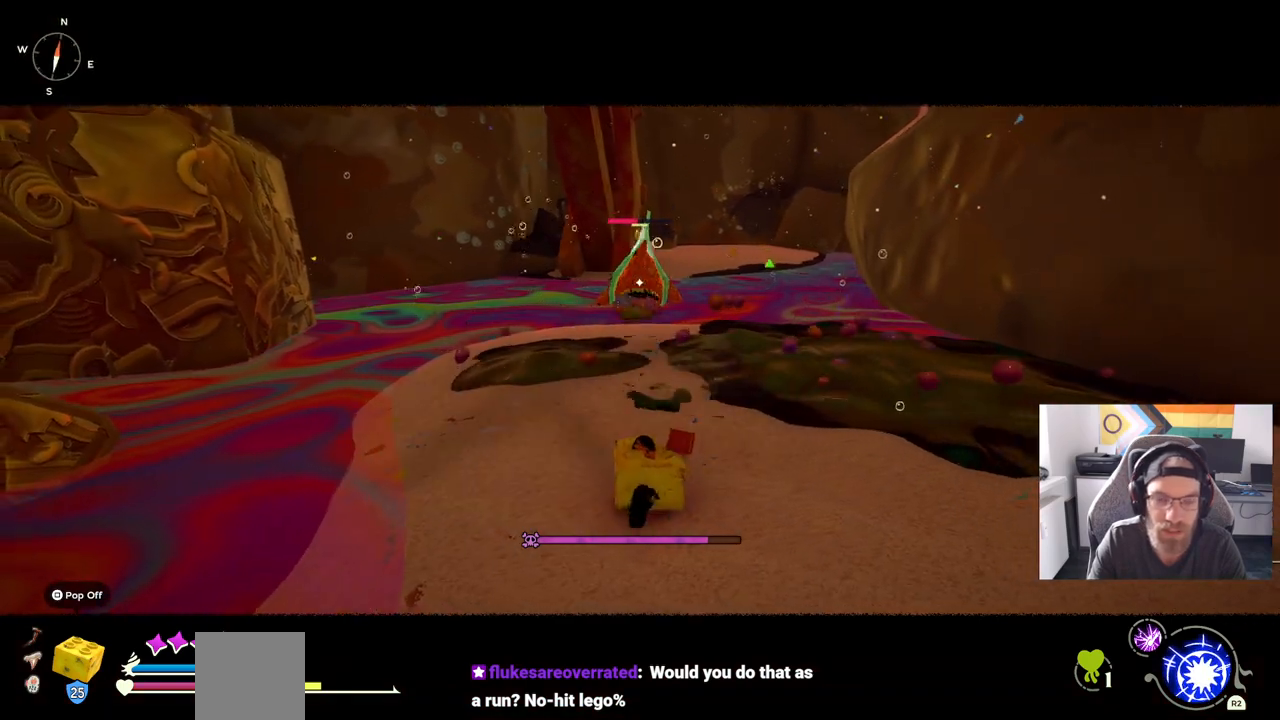
{"buttons": ["CIRCLE"], "left_stick": "down-right", "right_stick": "center", "events": [[383, "CIRCLE", "down"]]}
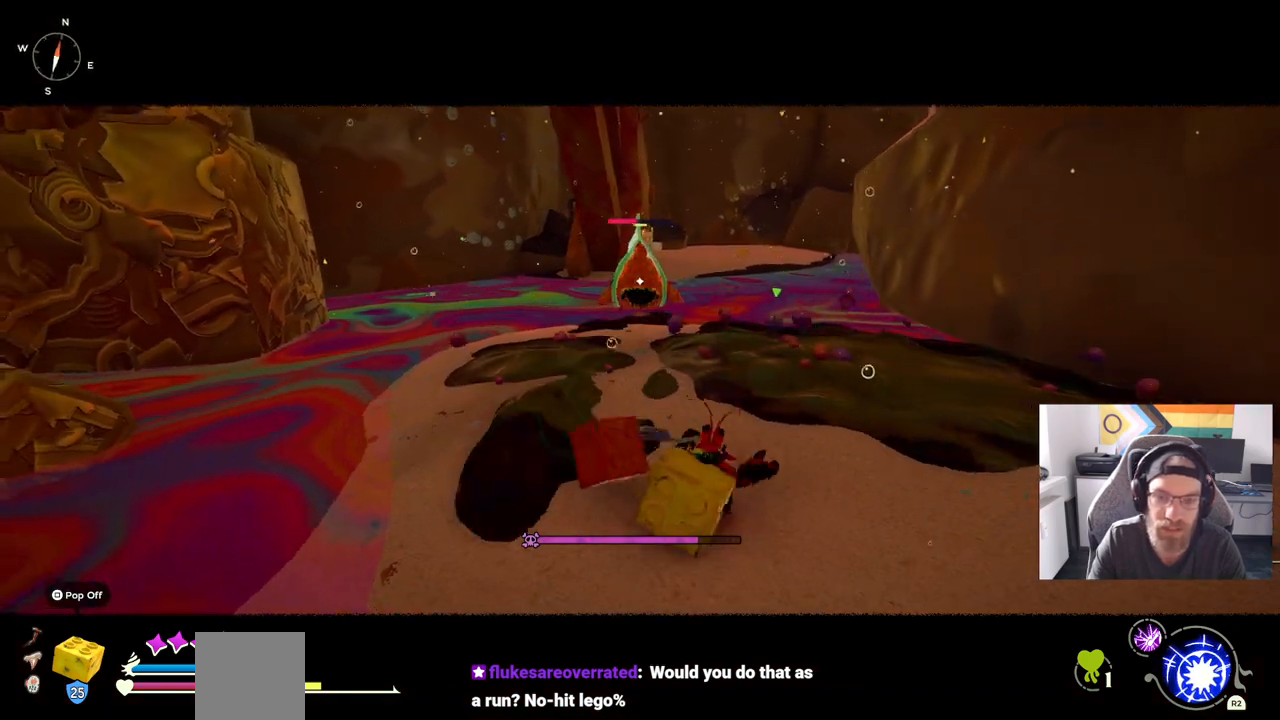
{"buttons": [], "left_stick": "down-right", "right_stick": "center", "events": [[467, "CIRCLE", "up"]]}
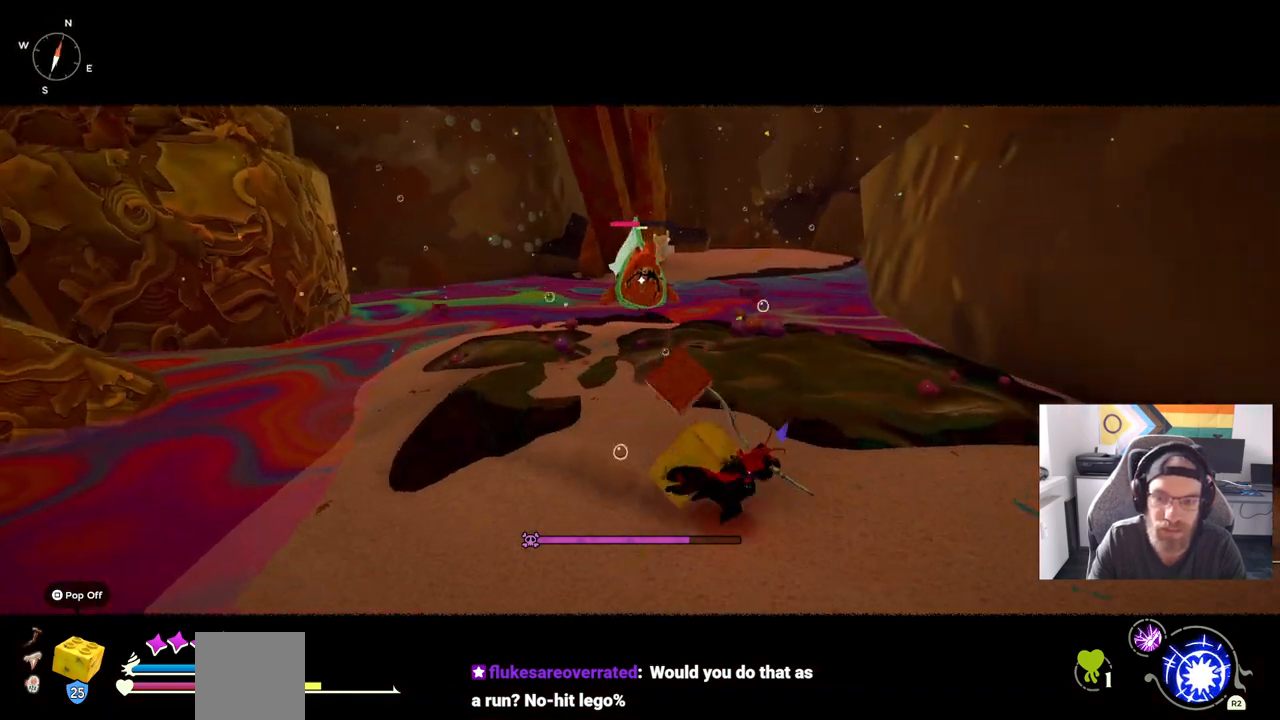
{"buttons": [], "left_stick": "down-right", "right_stick": "center", "events": []}
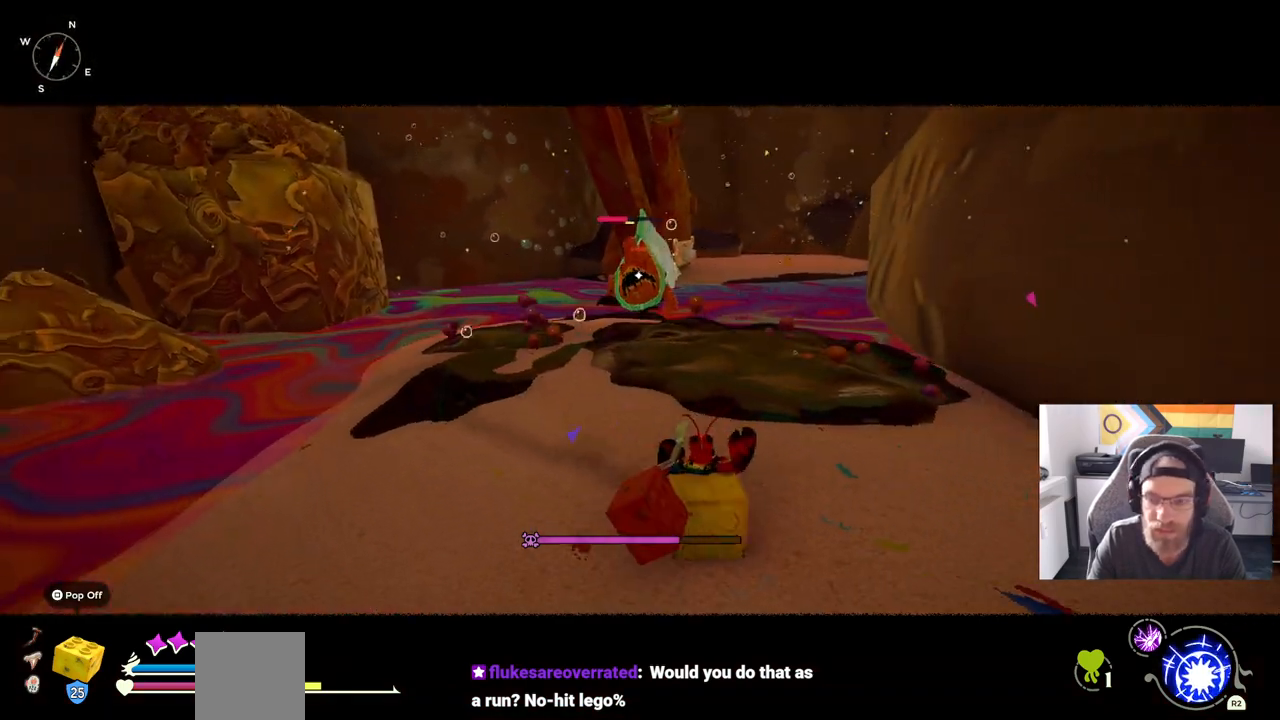
{"buttons": [], "left_stick": "down-right", "right_stick": "center", "events": [[67, "DPAD_UP", "down"], [183, "DPAD_UP", "up"]]}
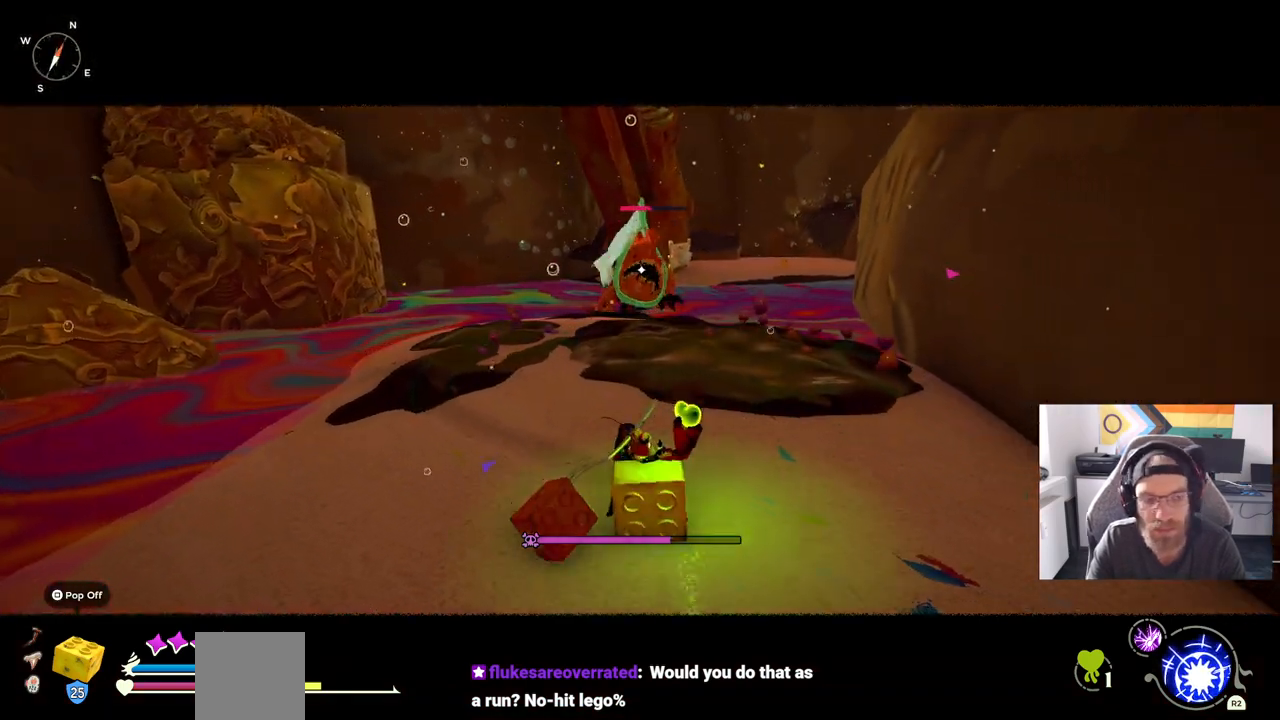
{"buttons": [], "left_stick": "down-right", "right_stick": "center", "events": []}
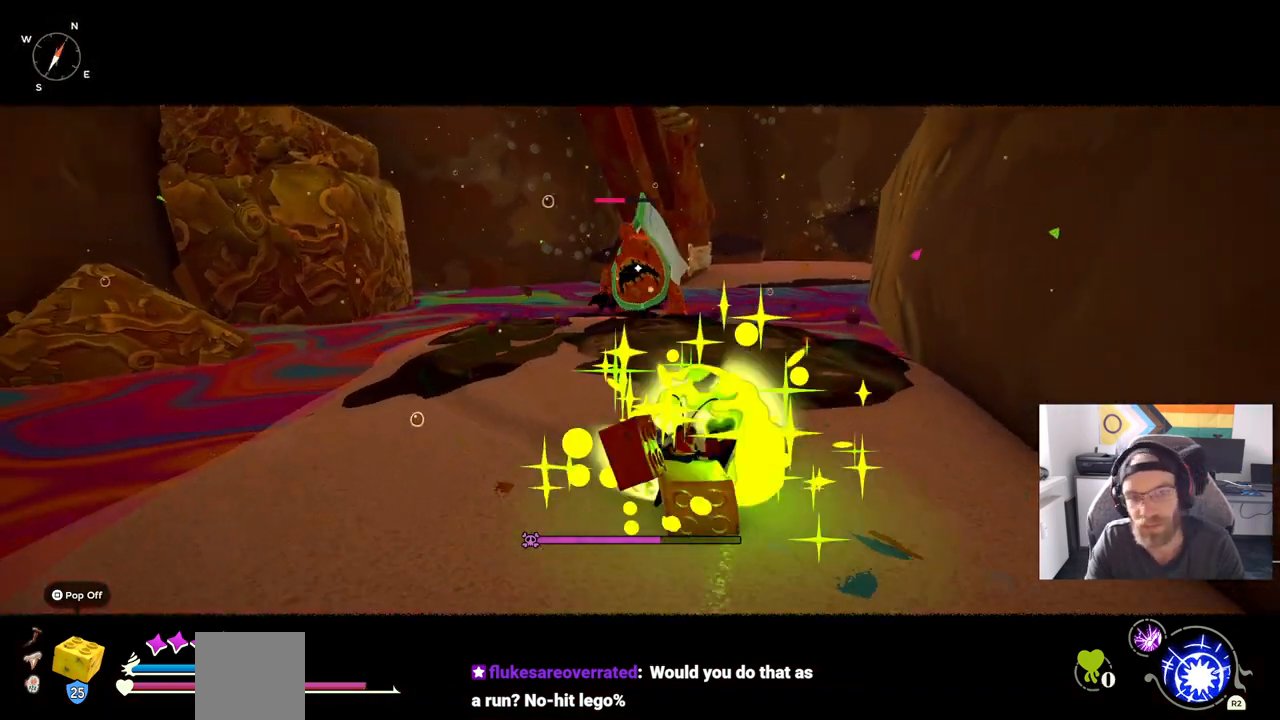
{"buttons": [], "left_stick": "up-right", "right_stick": "center", "events": [[133, "left_stick", "right"], [417, "left_stick", "up-right"]]}
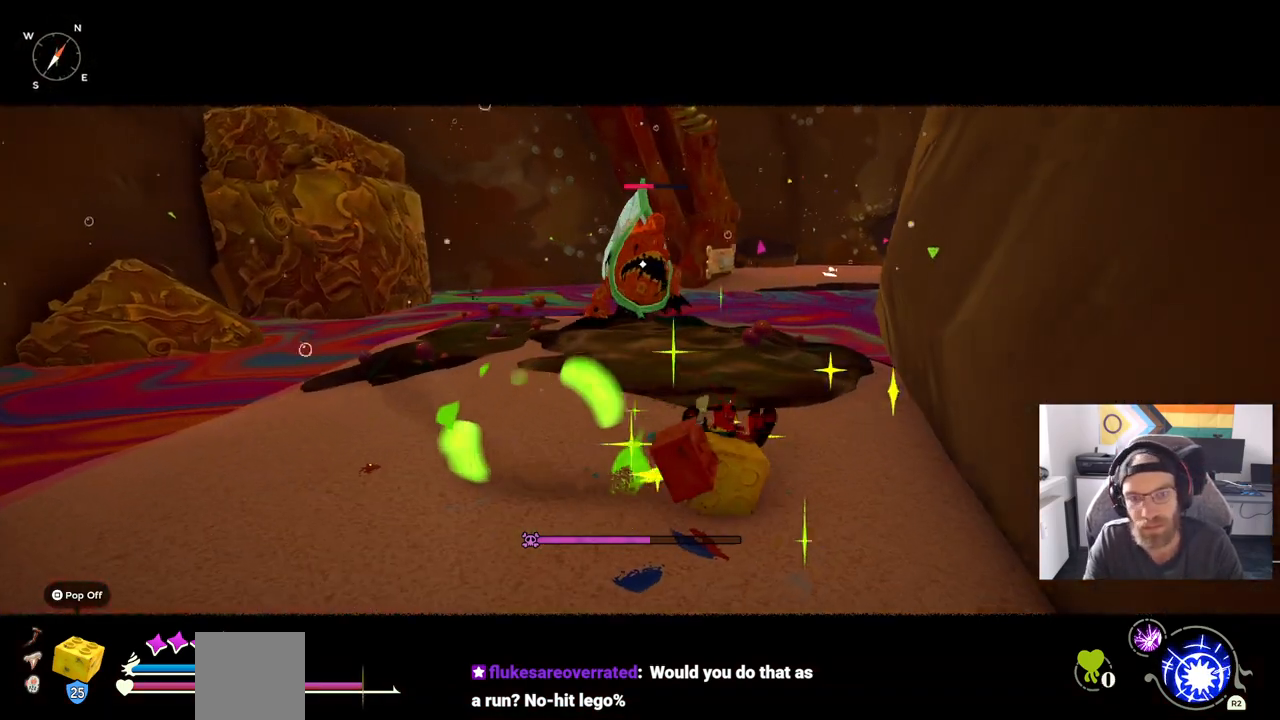
{"buttons": [], "left_stick": "up-left", "right_stick": "center", "events": [[33, "left_stick", "left"], [333, "left_stick", "up-left"]]}
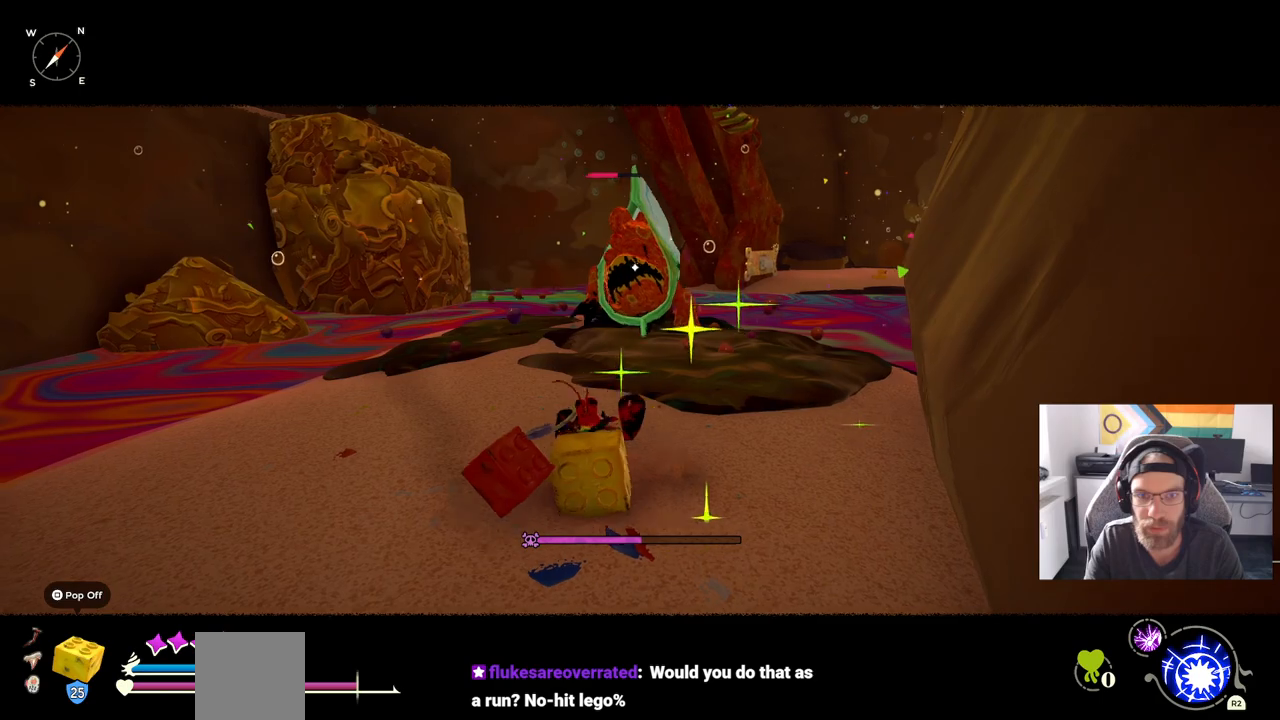
{"buttons": [], "left_stick": "up-left", "right_stick": "center", "events": []}
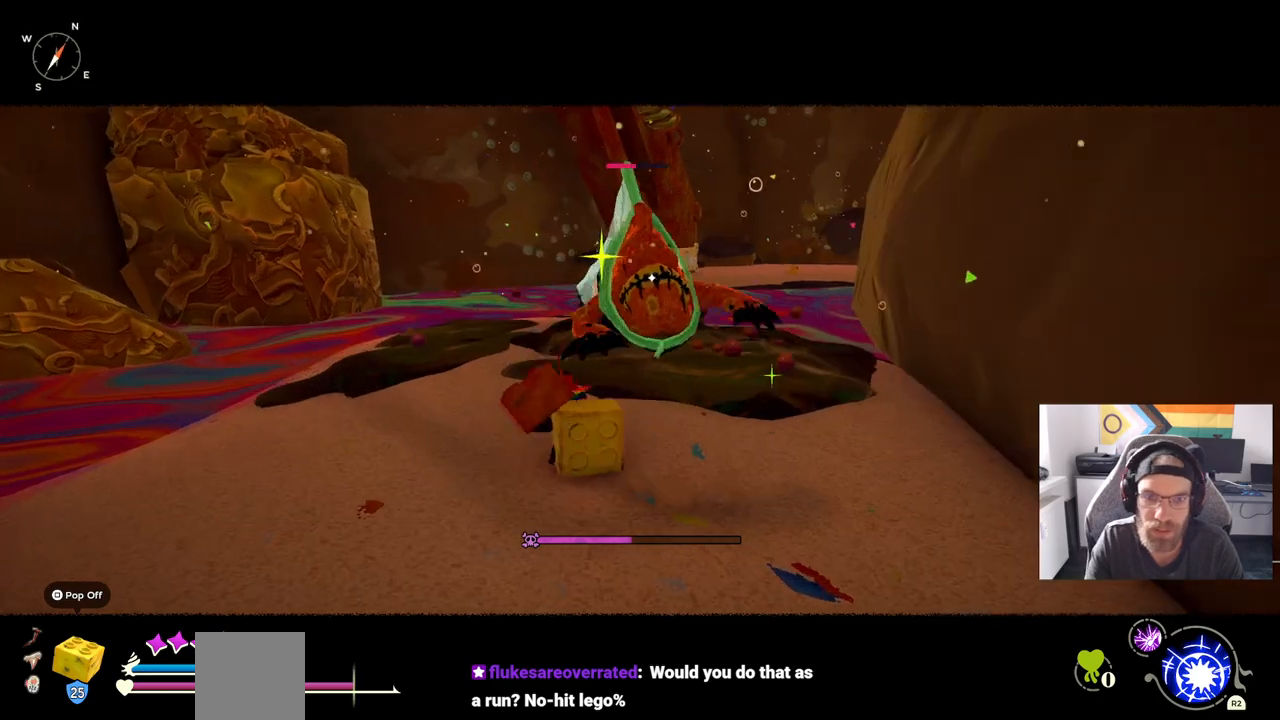
{"buttons": [], "left_stick": "up-left", "right_stick": "center", "events": []}
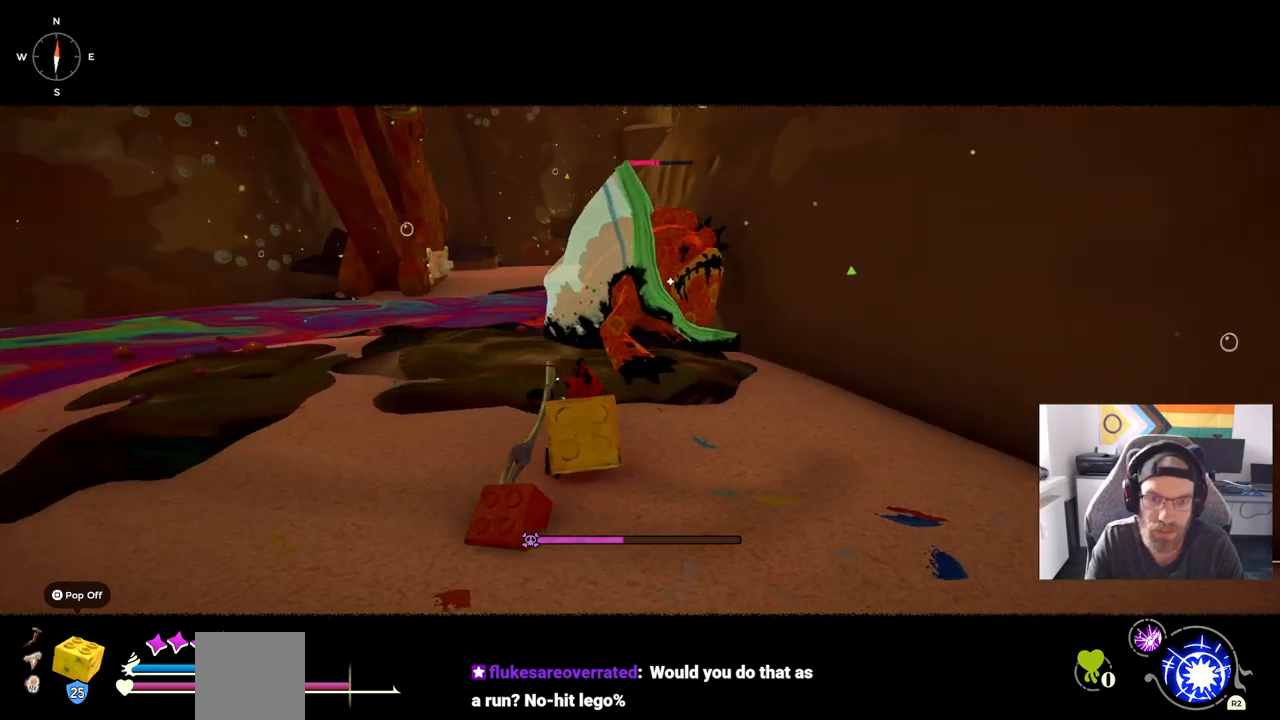
{"buttons": [], "left_stick": "up-left", "right_stick": "center", "events": []}
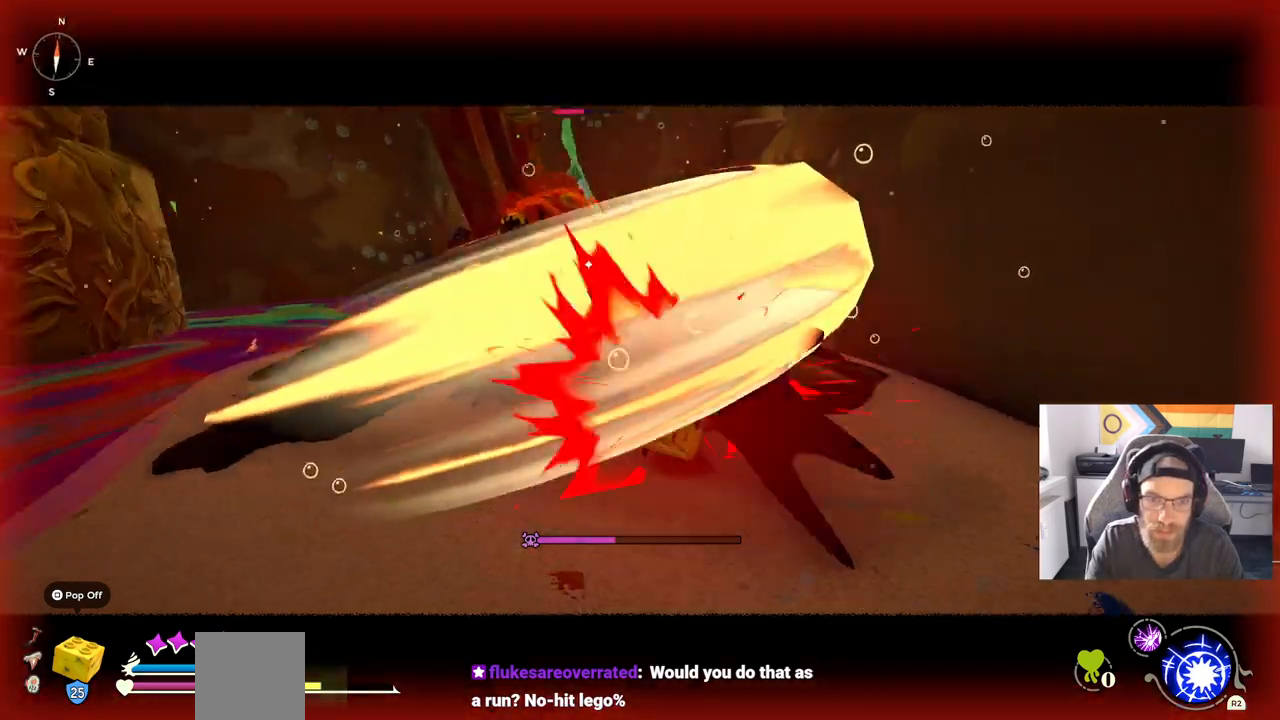
{"buttons": [], "left_stick": "right", "right_stick": "center", "events": [[233, "left_stick", "up"], [500, "left_stick", "right"]]}
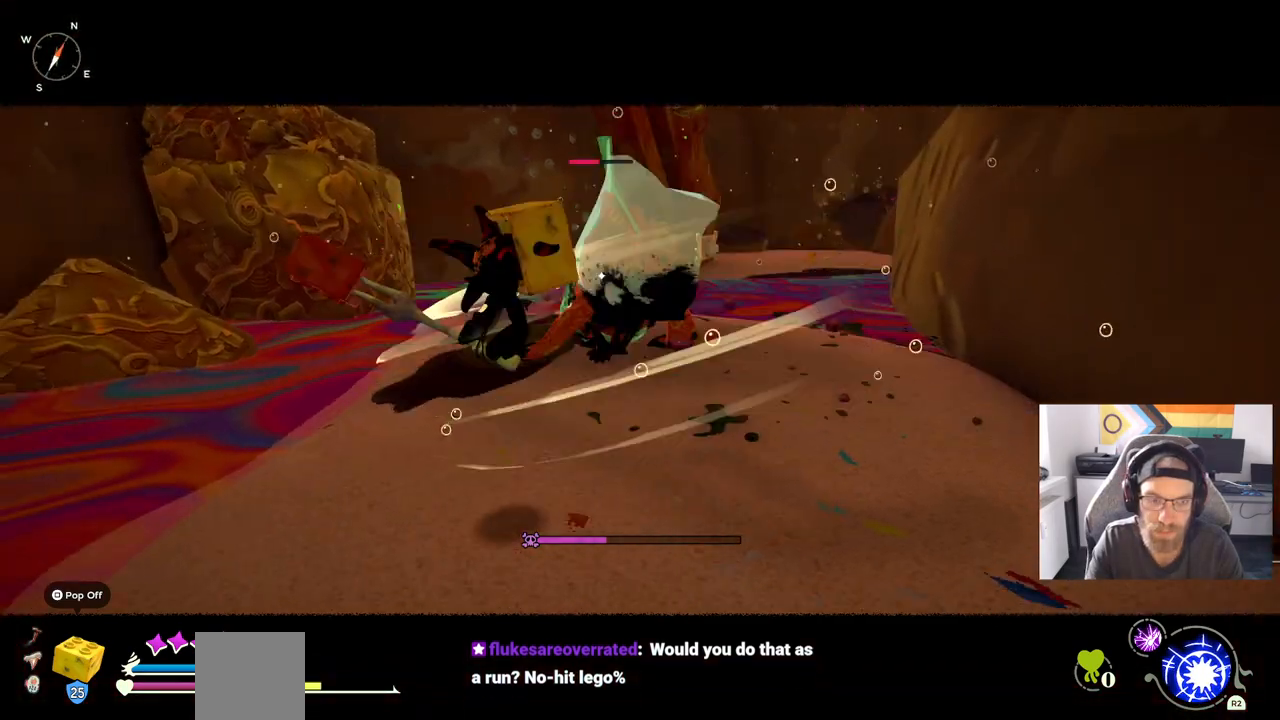
{"buttons": [], "left_stick": "up-right", "right_stick": "center", "events": [[300, "left_stick", "up-right"]]}